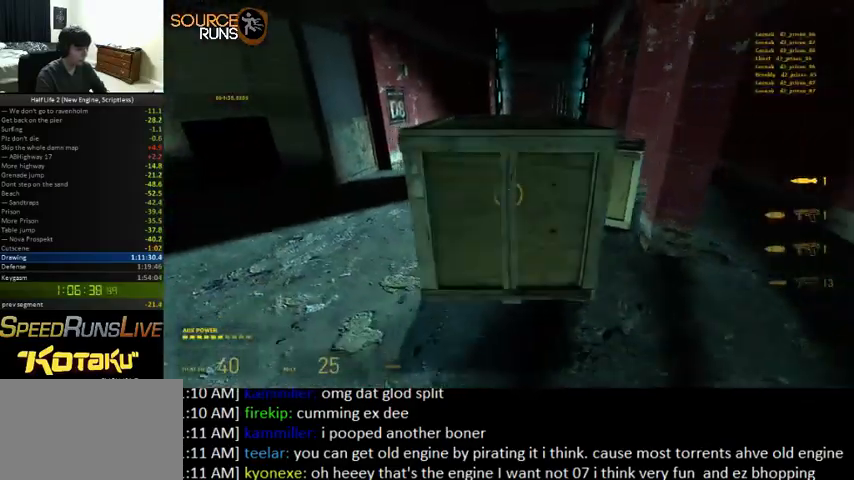
Gameplay with keyboard and mouse; each line is a JSON object with the keys and mouse buttons held at the frame after it. "events" lists presses ("down") and releases ("up") of "1", "3", "4", "5", "a", "alt", "c", "ctrl", "d", "e", "f", "q", "r", "s", "shift", "space", "tab", "v", "w", "x", "z", "mouse_left" and "mouse_right" between this image and that frame as [ms after this image, input, new state], when the widget could be followed in between. "mouse_left", "mouse_right" = the "left", "right" buttons of the "mouse" list. No other keys are recorded. Mouse movement is not recorded. Not read: 2 other_keys.
{"keys": [], "mouse": [], "events": [[133, "w", "down"], [166, "d", "down"], [266, "d", "up"], [266, "w", "up"]]}
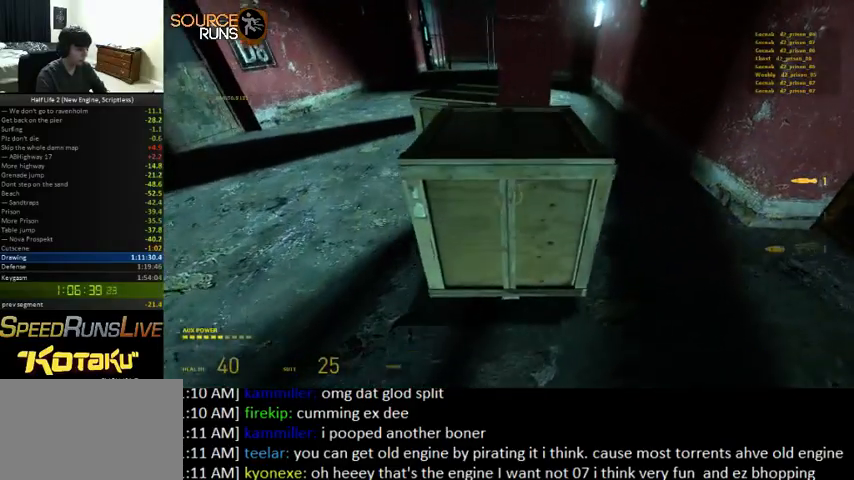
{"keys": ["w"], "mouse": [], "events": [[133, "e", "down"], [200, "e", "up"], [266, "w", "down"]]}
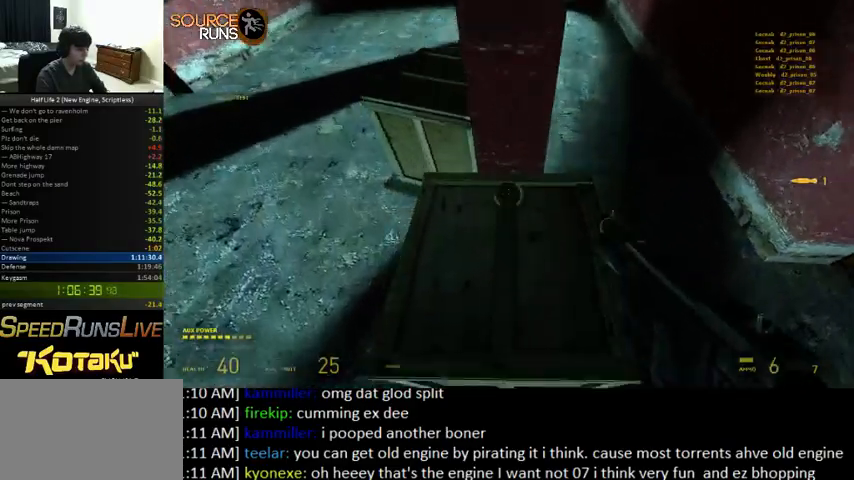
{"keys": ["ctrl", "e", "w"], "mouse": [], "events": [[133, "e", "down"], [166, "ctrl", "down"], [233, "e", "up"], [300, "e", "down"], [400, "e", "up"], [500, "e", "down"]]}
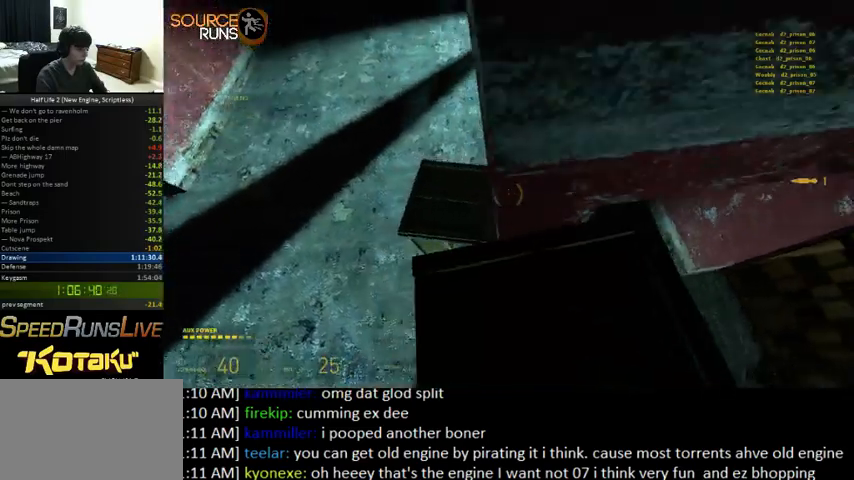
{"keys": ["ctrl", "e", "w"], "mouse": [], "events": [[66, "e", "up"], [166, "e", "down"], [233, "e", "up"], [333, "e", "down"], [400, "e", "up"], [500, "e", "down"]]}
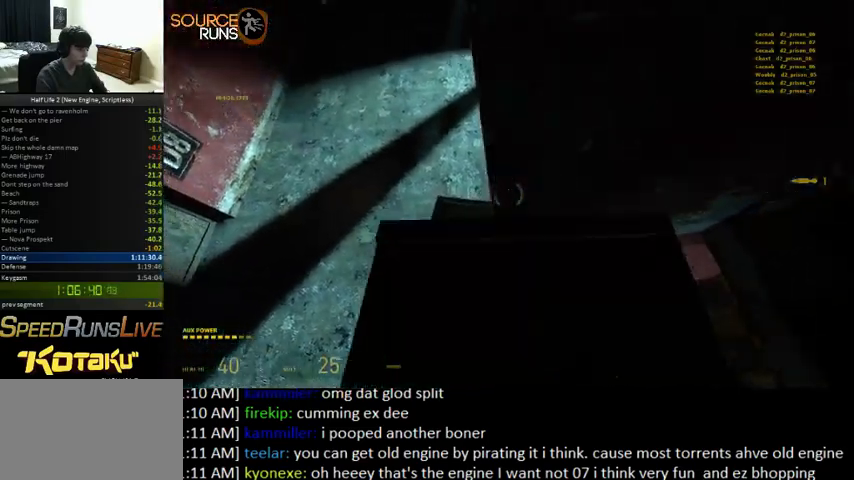
{"keys": ["ctrl", "e", "w"], "mouse": [], "events": [[66, "e", "up"], [166, "e", "down"], [233, "e", "up"], [333, "e", "down"], [400, "e", "up"], [466, "e", "down"]]}
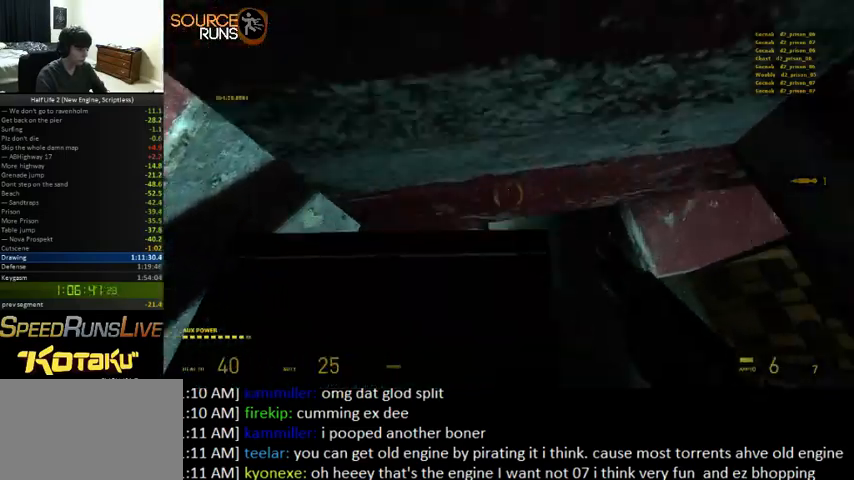
{"keys": [], "mouse": [], "events": [[33, "e", "up"], [133, "a", "down"], [133, "e", "down"], [200, "e", "up"], [233, "w", "up"], [266, "a", "up"], [300, "ctrl", "up"]]}
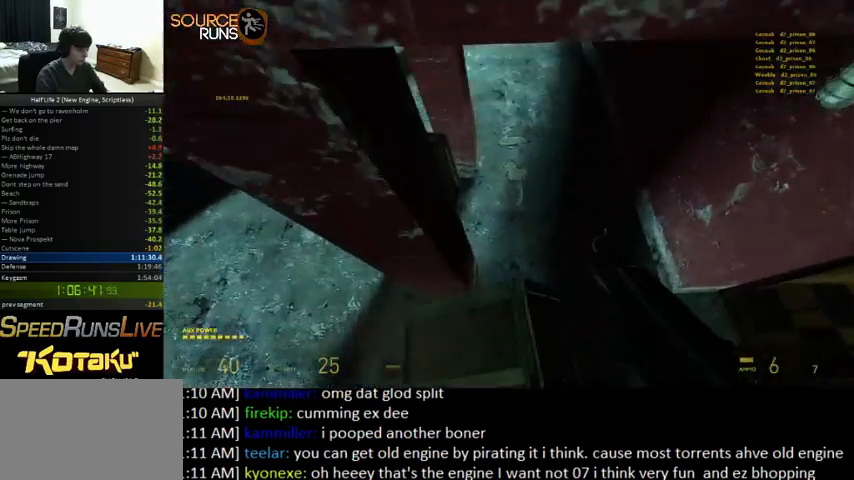
{"keys": [], "mouse": [], "events": [[166, "w", "down"], [200, "w", "up"], [366, "a", "down"], [366, "s", "down"], [466, "a", "up"], [466, "s", "up"]]}
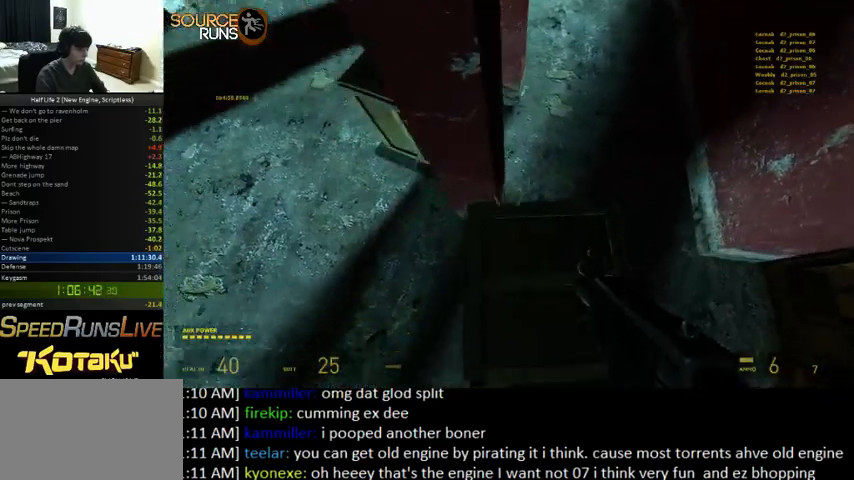
{"keys": ["ctrl", "e", "w"], "mouse": [], "events": [[200, "w", "down"], [433, "e", "down"], [500, "ctrl", "down"]]}
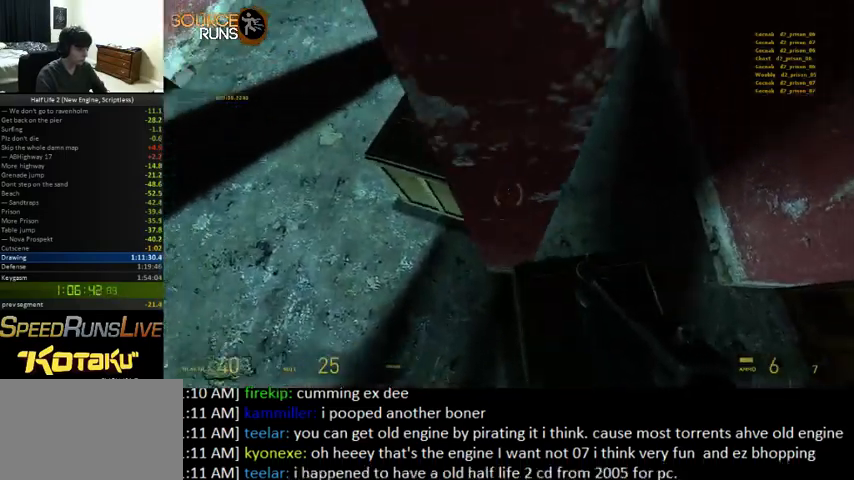
{"keys": ["ctrl", "e", "w"], "mouse": [], "events": [[33, "e", "up"], [100, "e", "down"], [200, "e", "up"], [266, "e", "down"], [333, "e", "up"], [466, "e", "down"]]}
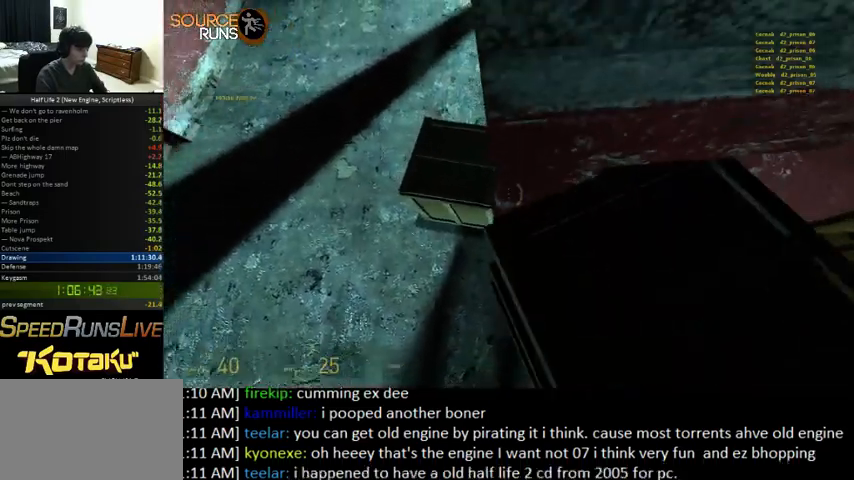
{"keys": [], "mouse": [], "events": [[33, "e", "up"], [66, "a", "down"], [133, "e", "down"], [166, "e", "up"], [200, "a", "up"], [233, "e", "down"], [300, "e", "up"], [400, "e", "down"], [466, "ctrl", "up"], [466, "e", "up"], [466, "w", "up"]]}
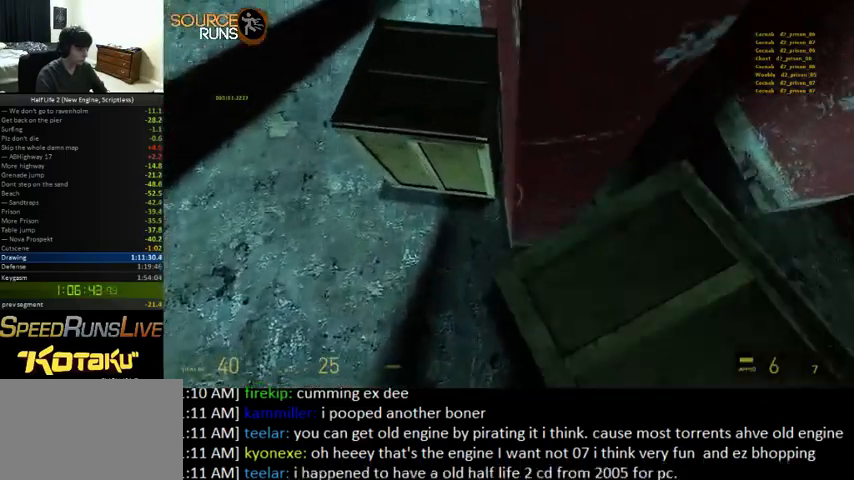
{"keys": ["w"], "mouse": [], "events": [[100, "d", "down"], [100, "s", "down"], [233, "d", "up"], [266, "s", "up"], [433, "w", "down"]]}
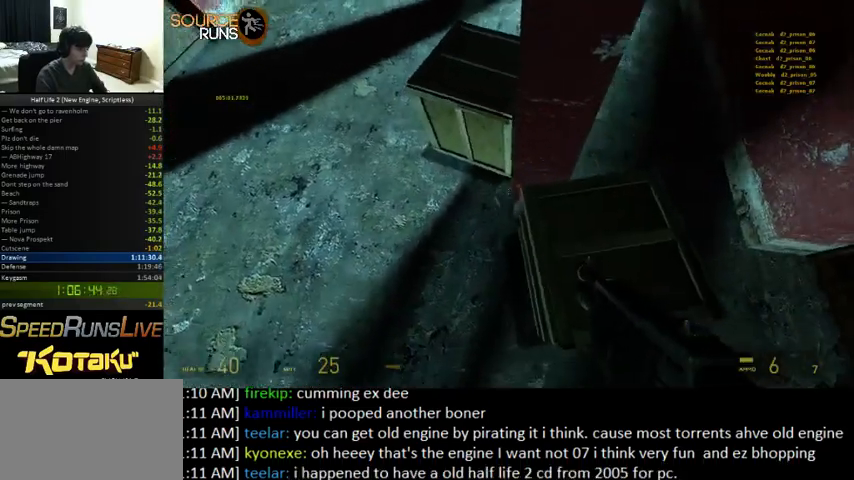
{"keys": ["ctrl", "w"], "mouse": [], "events": [[33, "e", "down"], [66, "ctrl", "down"], [133, "e", "up"], [200, "e", "down"], [300, "e", "up"], [366, "e", "down"], [433, "e", "up"]]}
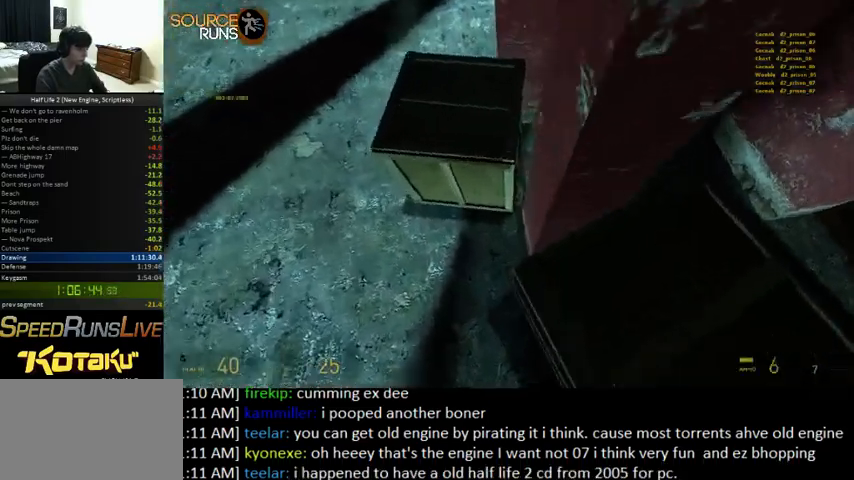
{"keys": ["s"], "mouse": [], "events": [[33, "e", "down"], [100, "e", "up"], [200, "e", "down"], [266, "e", "up"], [300, "ctrl", "up"], [300, "w", "up"], [433, "s", "down"]]}
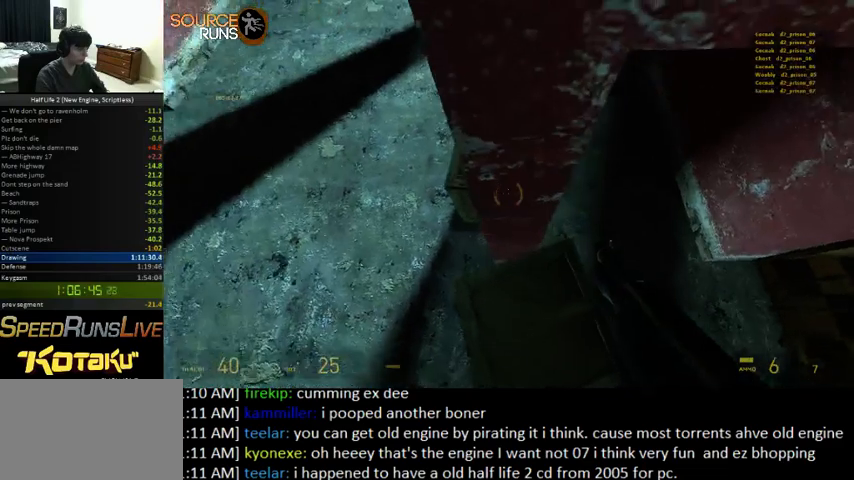
{"keys": [], "mouse": [], "events": [[66, "d", "down"], [100, "d", "up"], [200, "a", "down"], [366, "a", "up"], [500, "s", "up"]]}
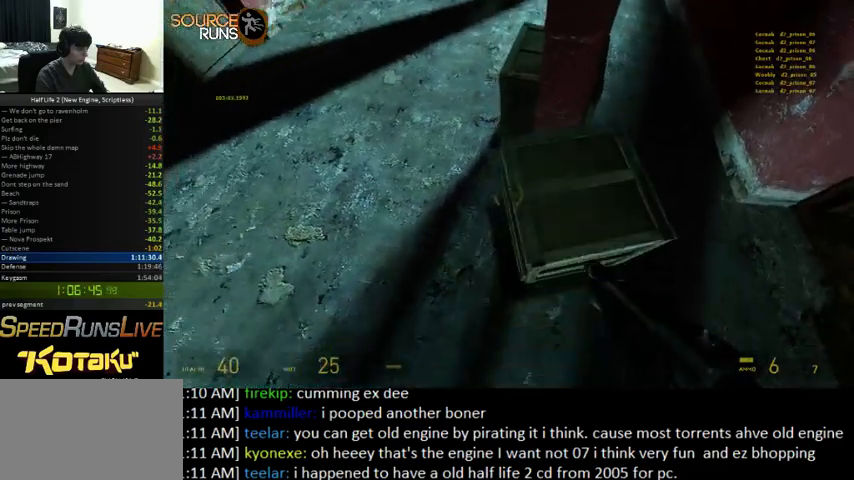
{"keys": ["w"], "mouse": [], "events": [[100, "e", "down"], [233, "e", "up"], [366, "d", "down"], [366, "w", "down"], [433, "d", "up"]]}
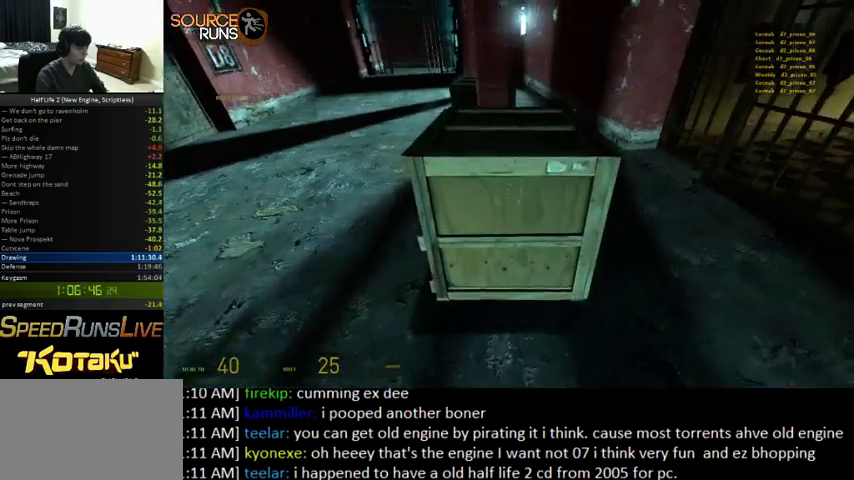
{"keys": ["e"], "mouse": [], "events": [[166, "a", "down"], [266, "a", "up"], [266, "w", "up"], [500, "e", "down"]]}
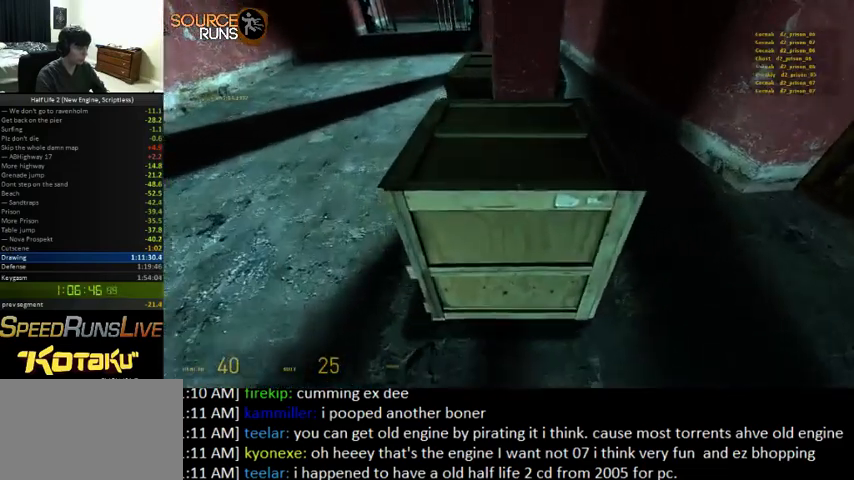
{"keys": ["ctrl", "w"], "mouse": [], "events": [[100, "e", "up"], [166, "w", "down"], [466, "ctrl", "down"]]}
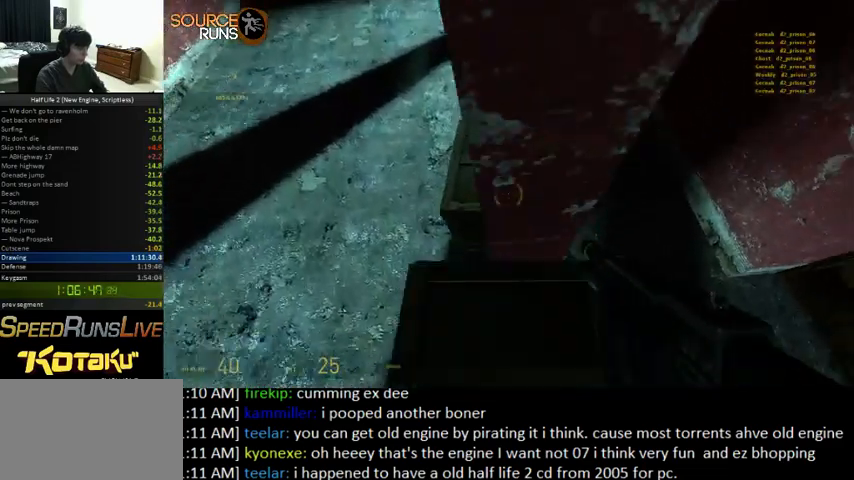
{"keys": ["ctrl", "e", "w"], "mouse": [], "events": [[33, "e", "down"], [100, "e", "up"], [200, "e", "down"], [266, "a", "down"], [300, "e", "up"], [366, "e", "down"], [433, "a", "up"]]}
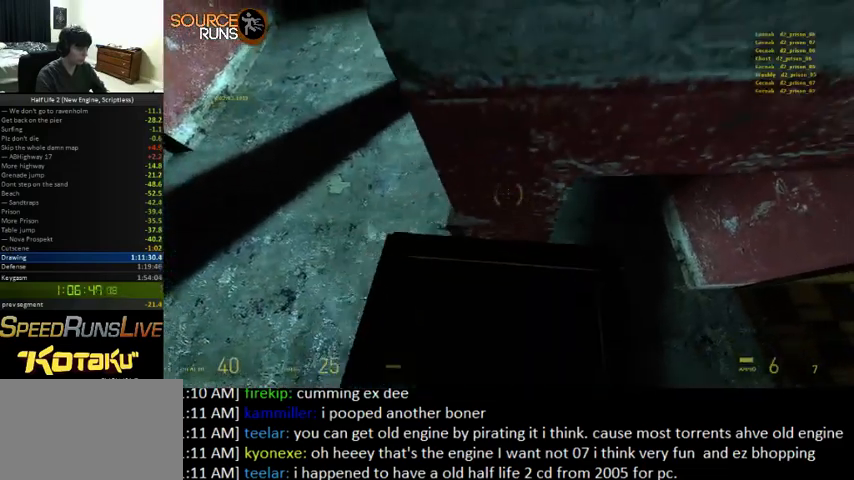
{"keys": ["ctrl", "e", "w"], "mouse": [], "events": [[33, "e", "up"], [133, "e", "down"], [233, "e", "up"], [300, "a", "down"], [300, "e", "down"], [366, "e", "up"], [400, "a", "up"], [466, "e", "down"]]}
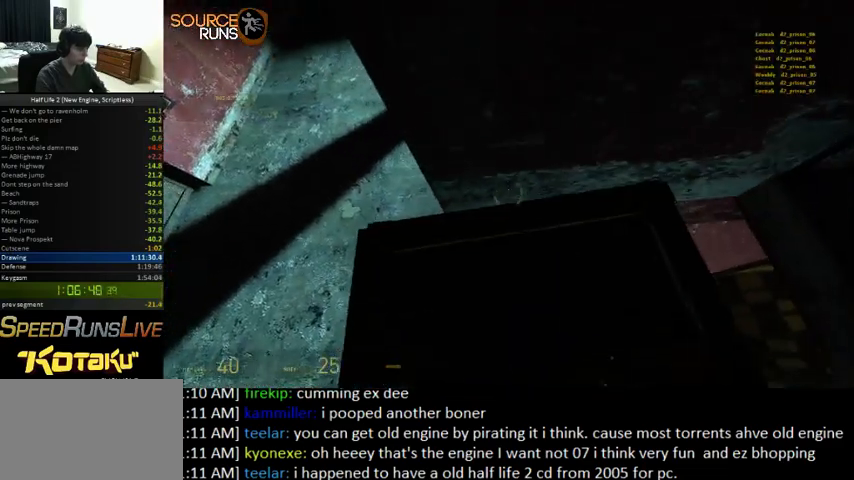
{"keys": ["ctrl", "e", "w"], "mouse": [], "events": [[66, "e", "up"], [166, "e", "down"], [233, "e", "up"], [333, "e", "down"], [400, "e", "up"], [466, "e", "down"]]}
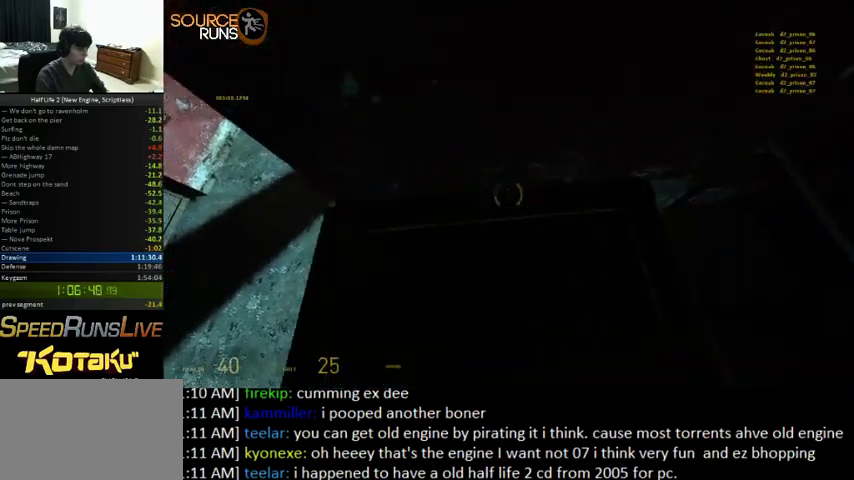
{"keys": ["ctrl", "w"], "mouse": [], "events": [[33, "e", "up"], [133, "e", "down"], [200, "e", "up"], [300, "e", "down"], [366, "e", "up"], [466, "e", "down"], [500, "e", "up"]]}
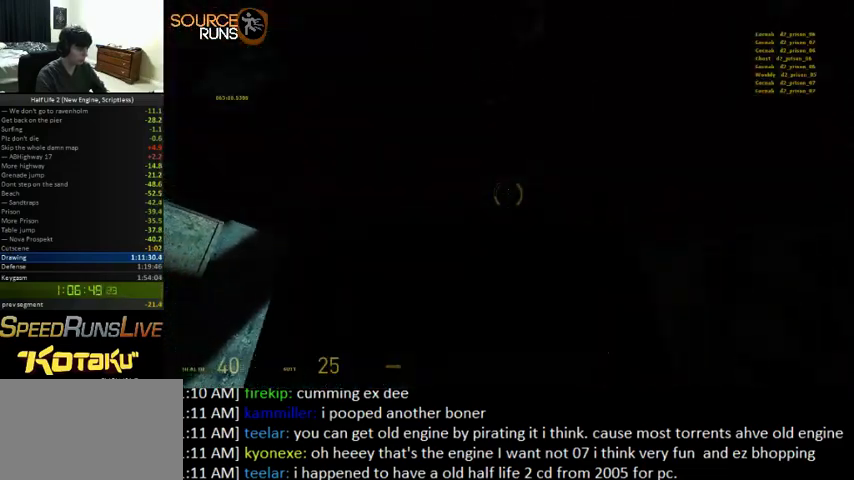
{"keys": ["w"], "mouse": [], "events": [[100, "e", "down"], [133, "ctrl", "up"], [133, "e", "up"], [300, "d", "down"], [466, "d", "up"]]}
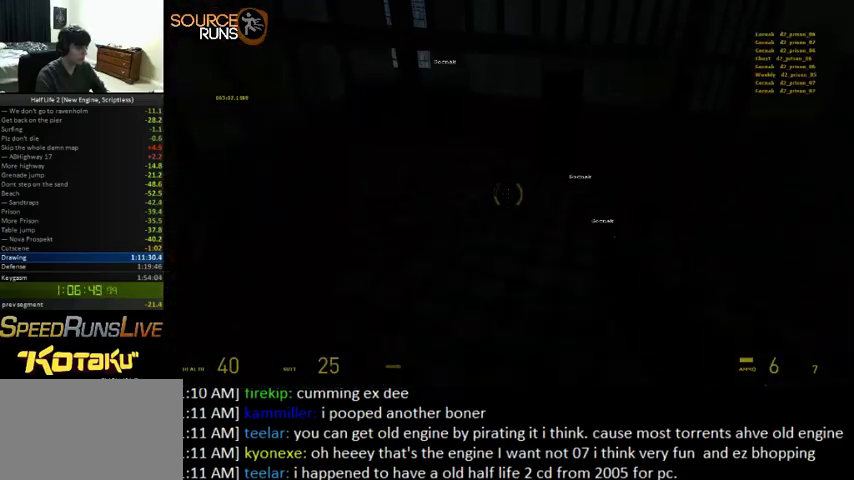
{"keys": ["f", "w"], "mouse": [], "events": [[500, "f", "down"]]}
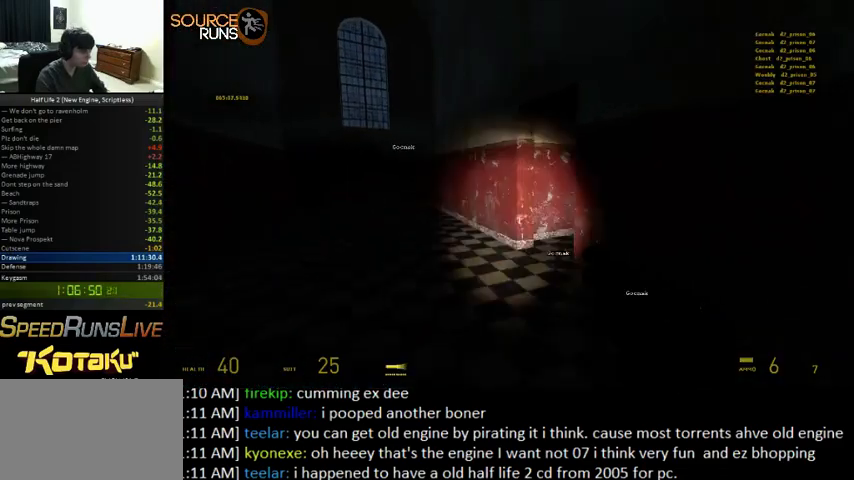
{"keys": ["w"], "mouse": [], "events": [[100, "f", "up"]]}
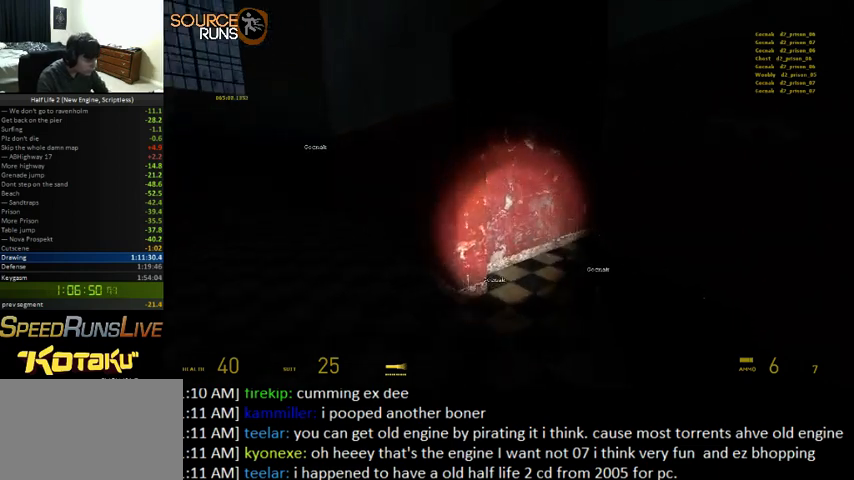
{"keys": ["d", "w"], "mouse": [], "events": [[433, "d", "down"]]}
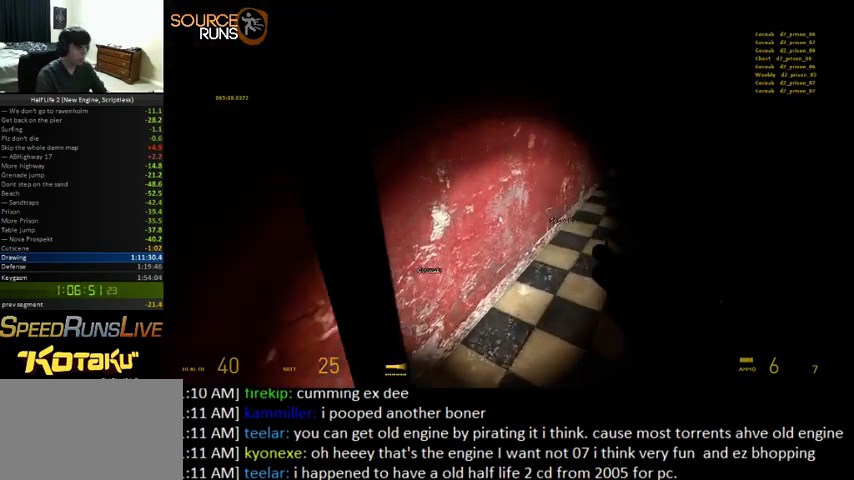
{"keys": ["d"], "mouse": [], "events": [[33, "w", "up"]]}
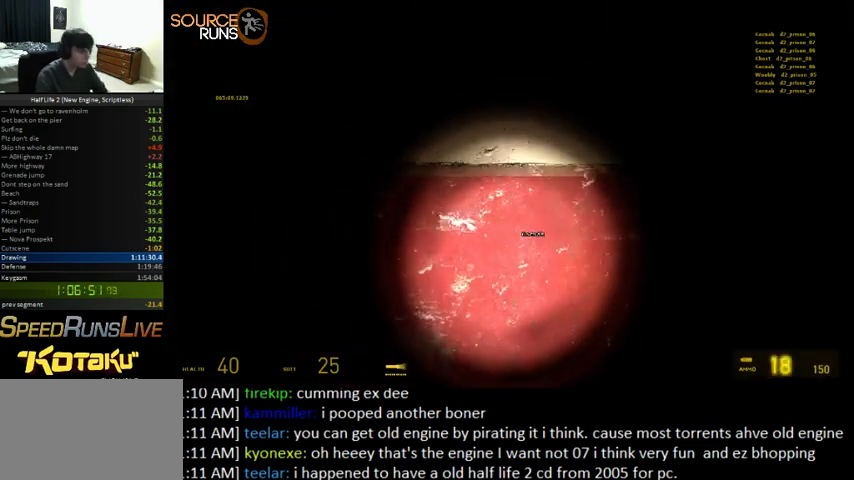
{"keys": [], "mouse": [], "events": [[100, "d", "up"], [233, "s", "down"], [333, "a", "down"], [366, "a", "up"], [433, "s", "up"]]}